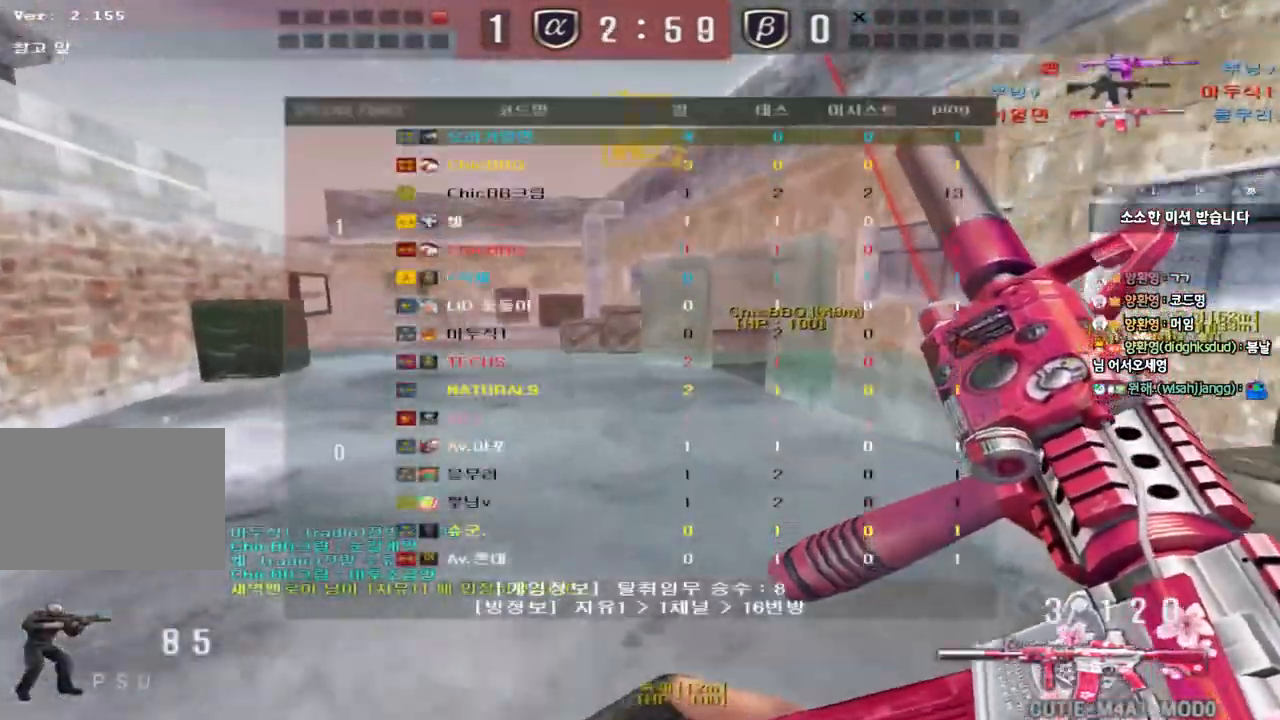
Gameplay with keyboard; each line is a JSON object with the keys held at the frame after it. "events" lists presses ("down") and releases ("up") of "a", "ctrl", "d", "e", "f", "q", "r", "s", "shift", "space", "tab" and "w" between this image and that frame as [ms after this image, input, new state], when the widget could be followed in between. No other keys are recorded. Mouse input is not recorded.
{"keys": ["shift"], "events": [[33, "tab", "up"], [83, "shift", "up"], [117, "w", "down"], [133, "d", "down"], [250, "shift", "down"], [283, "d", "up"], [300, "space", "down"], [300, "w", "up"], [433, "space", "up"]]}
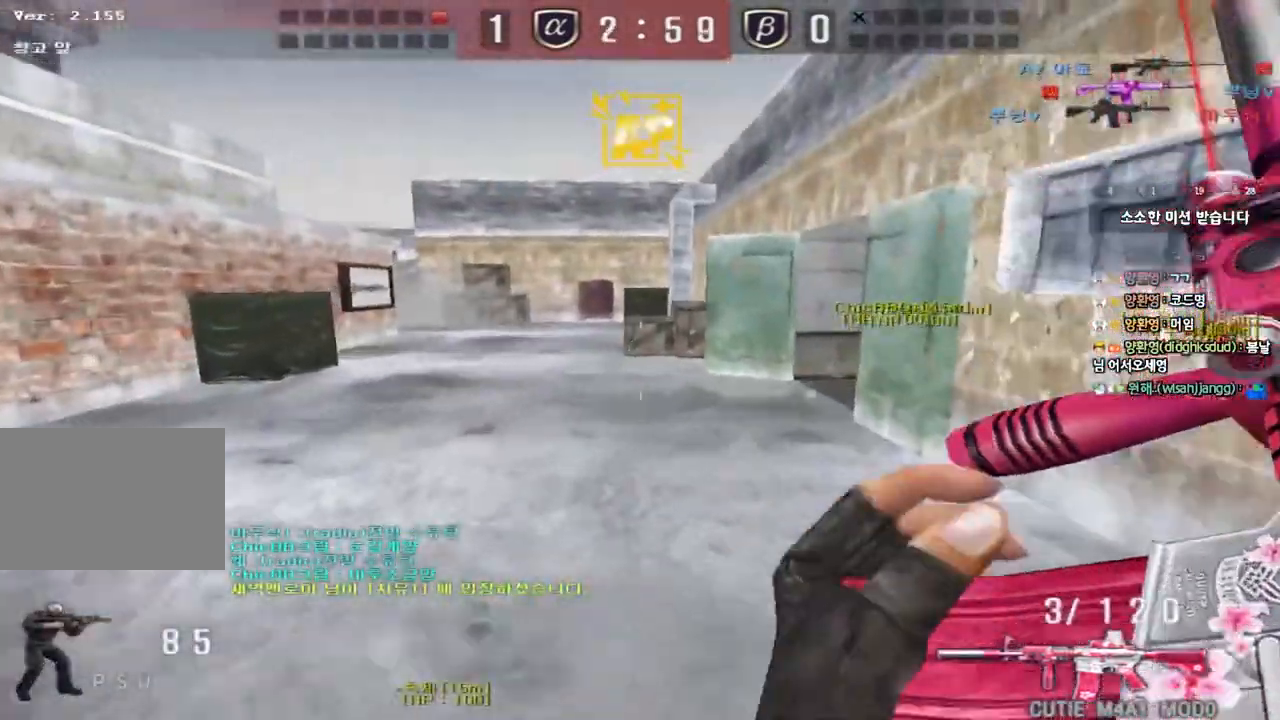
{"keys": ["d", "w"], "events": [[317, "shift", "up"], [417, "d", "down"], [417, "w", "down"]]}
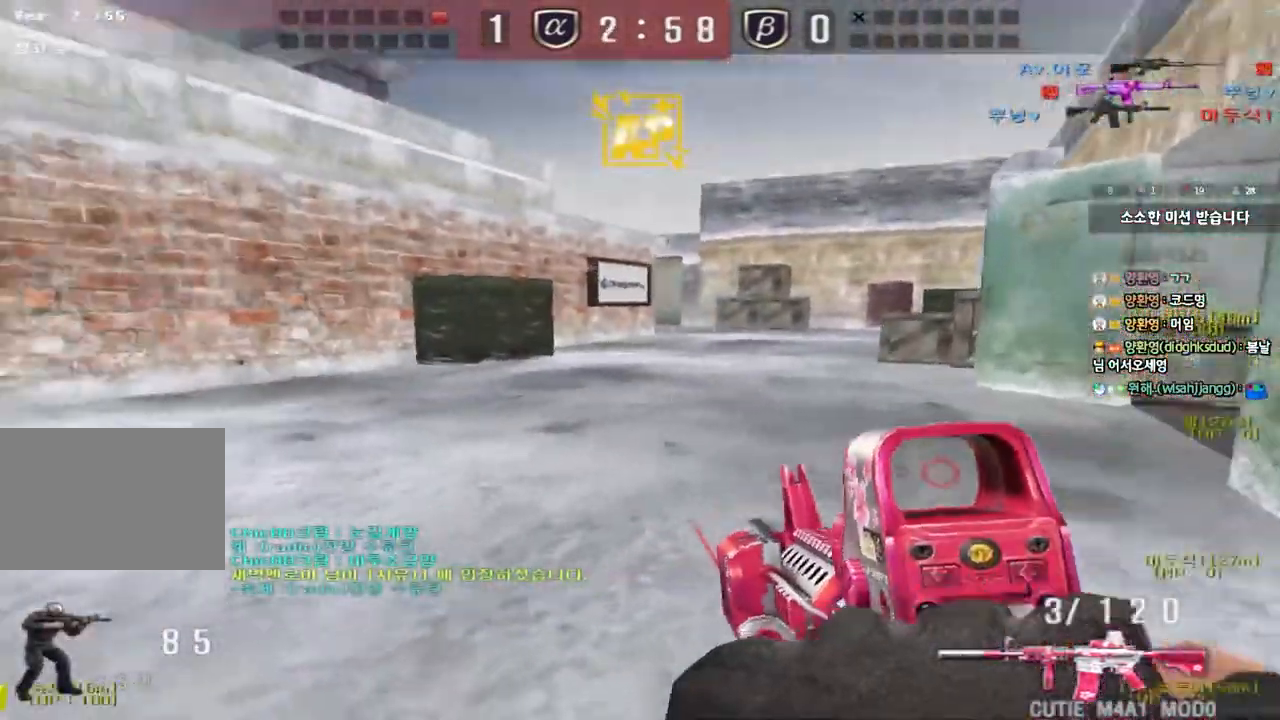
{"keys": ["shift"], "events": [[33, "shift", "down"], [50, "d", "up"], [67, "w", "up"], [83, "space", "down"], [217, "space", "up"]]}
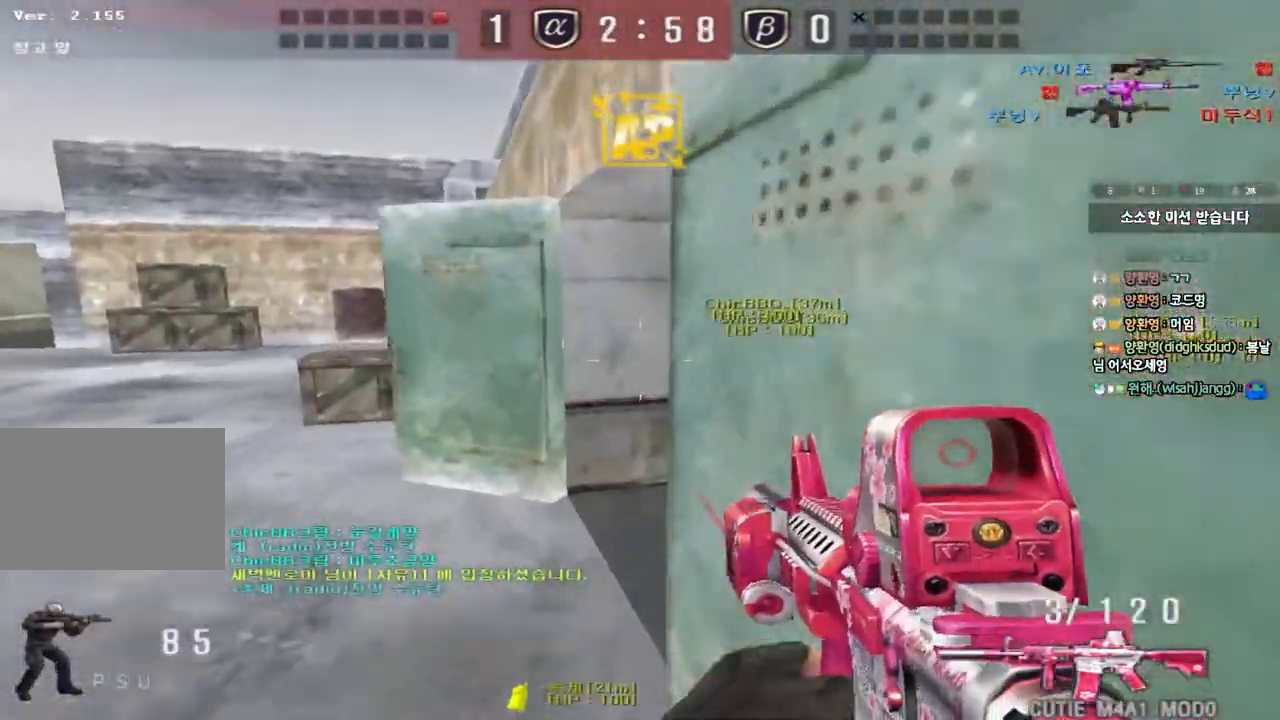
{"keys": ["w"], "events": [[17, "shift", "up"], [250, "a", "down"], [267, "w", "down"], [500, "a", "up"]]}
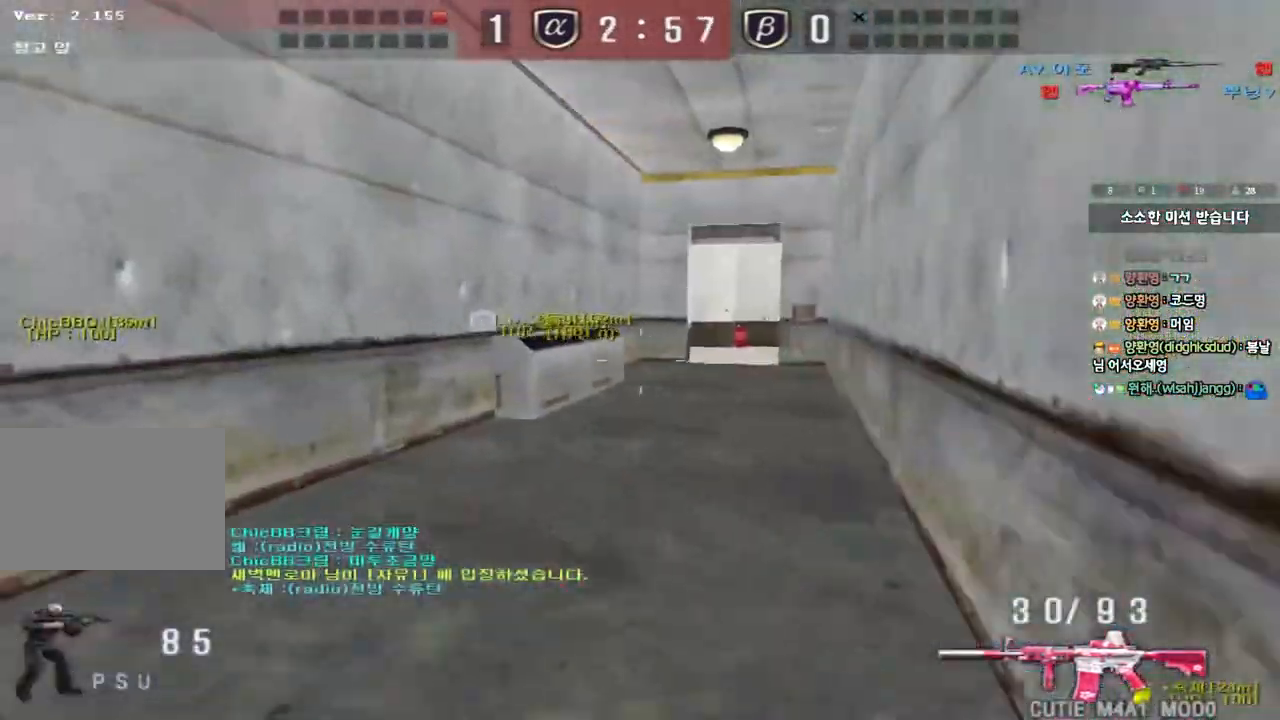
{"keys": ["a", "w"], "events": [[33, "d", "down"], [400, "d", "up"], [417, "a", "down"]]}
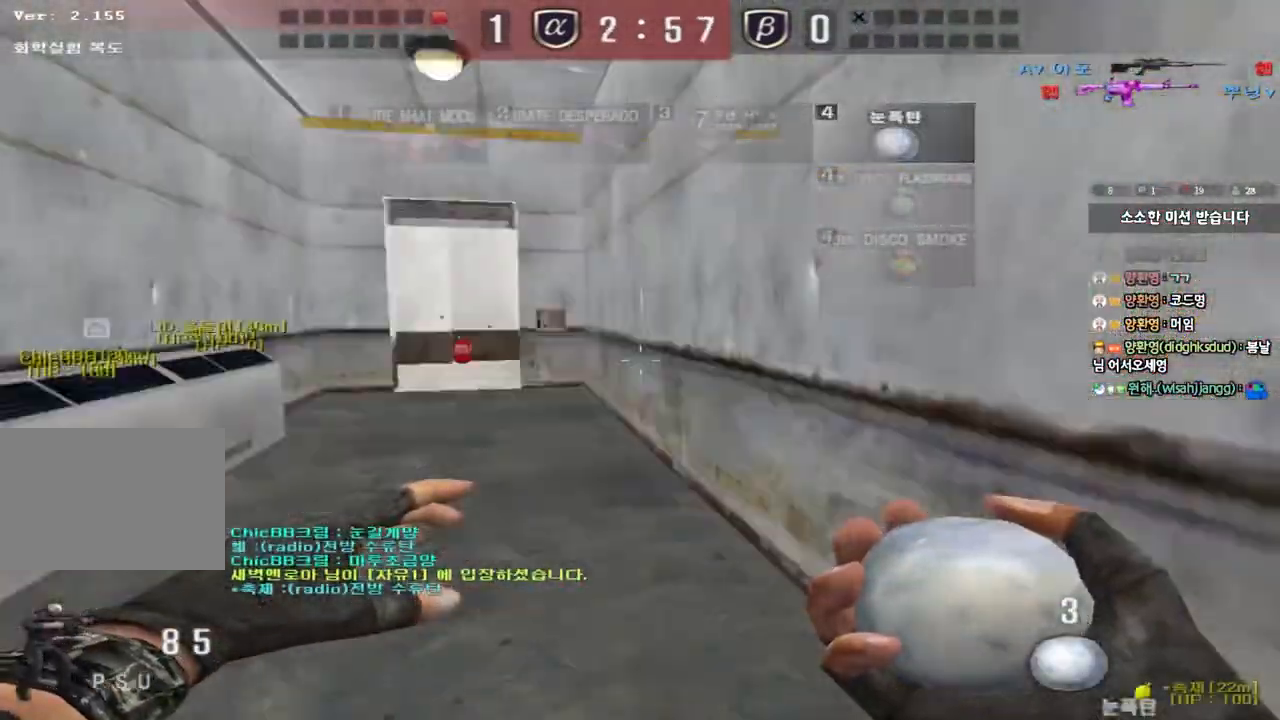
{"keys": ["d", "w"], "events": [[167, "a", "up"], [200, "a", "down"], [283, "a", "up"], [300, "d", "down"]]}
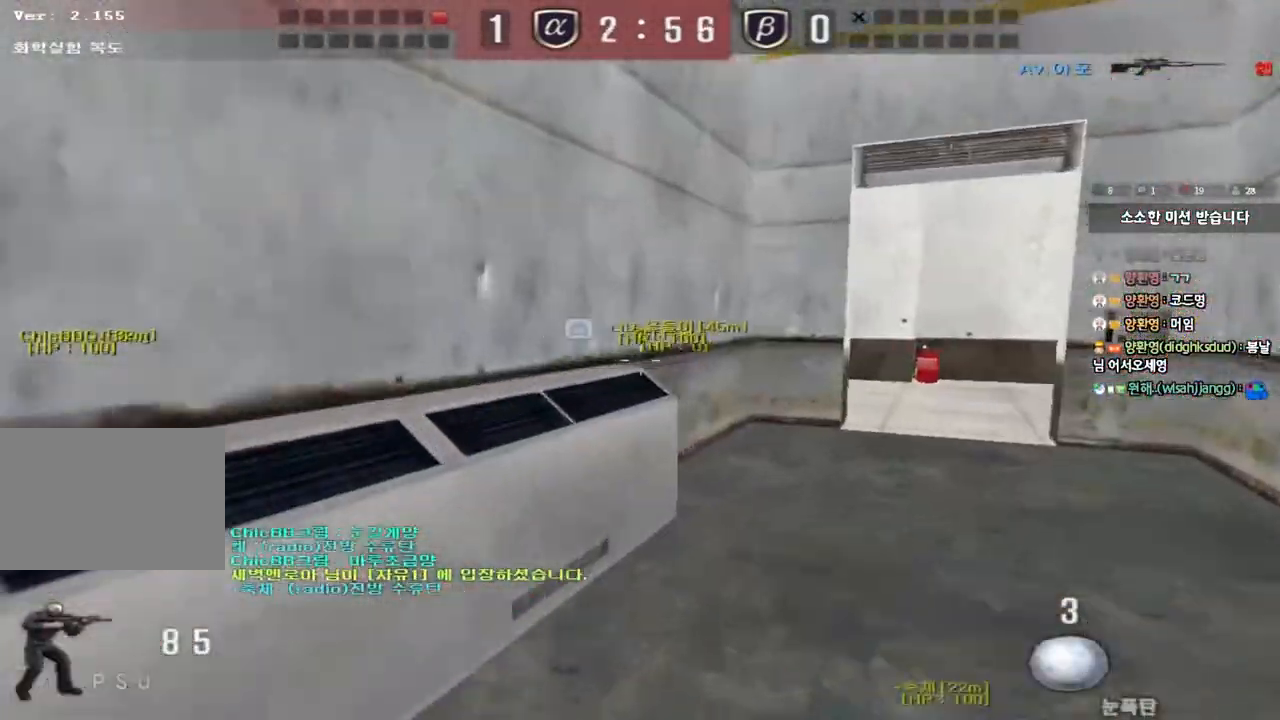
{"keys": ["d", "w"], "events": [[83, "ctrl", "down"], [83, "d", "up"], [100, "w", "up"], [183, "d", "down"], [183, "w", "down"], [200, "ctrl", "up"], [333, "ctrl", "down"], [333, "d", "up"], [333, "w", "up"], [417, "ctrl", "up"], [417, "d", "down"], [417, "w", "down"]]}
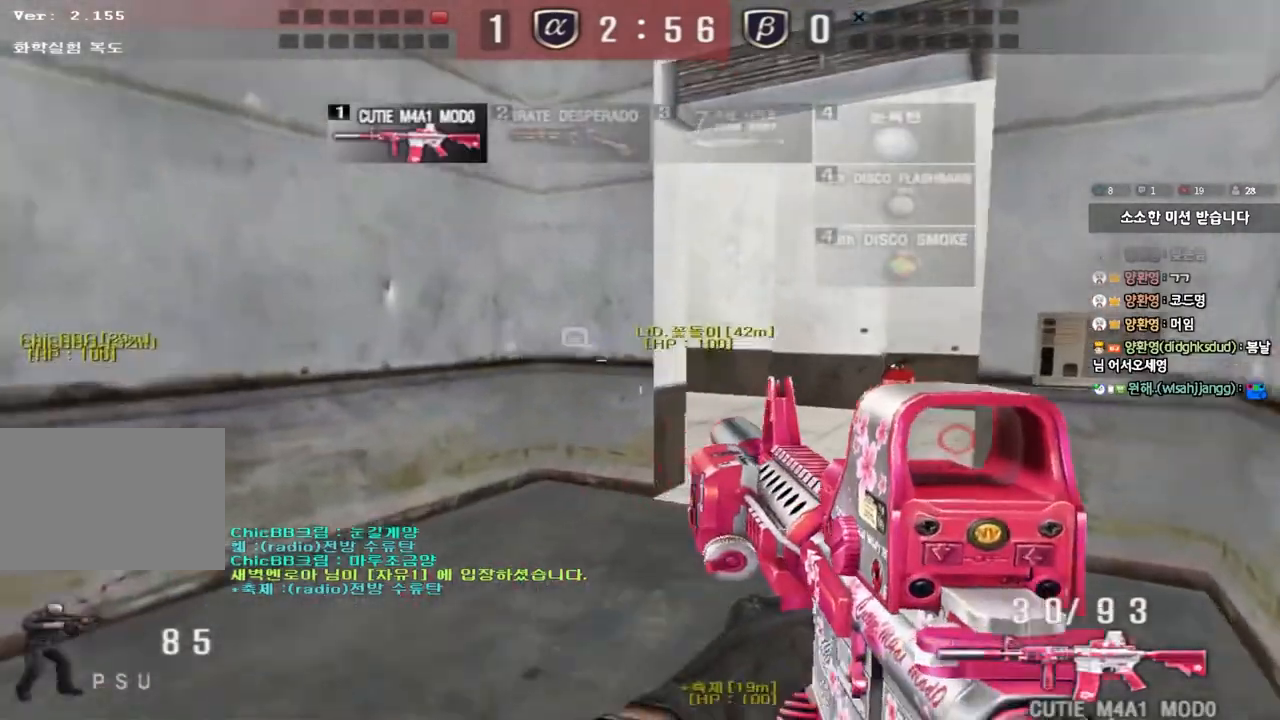
{"keys": ["a", "w"], "events": [[233, "ctrl", "down"], [233, "d", "up"], [233, "w", "up"], [350, "ctrl", "up"], [367, "a", "down"], [367, "w", "down"]]}
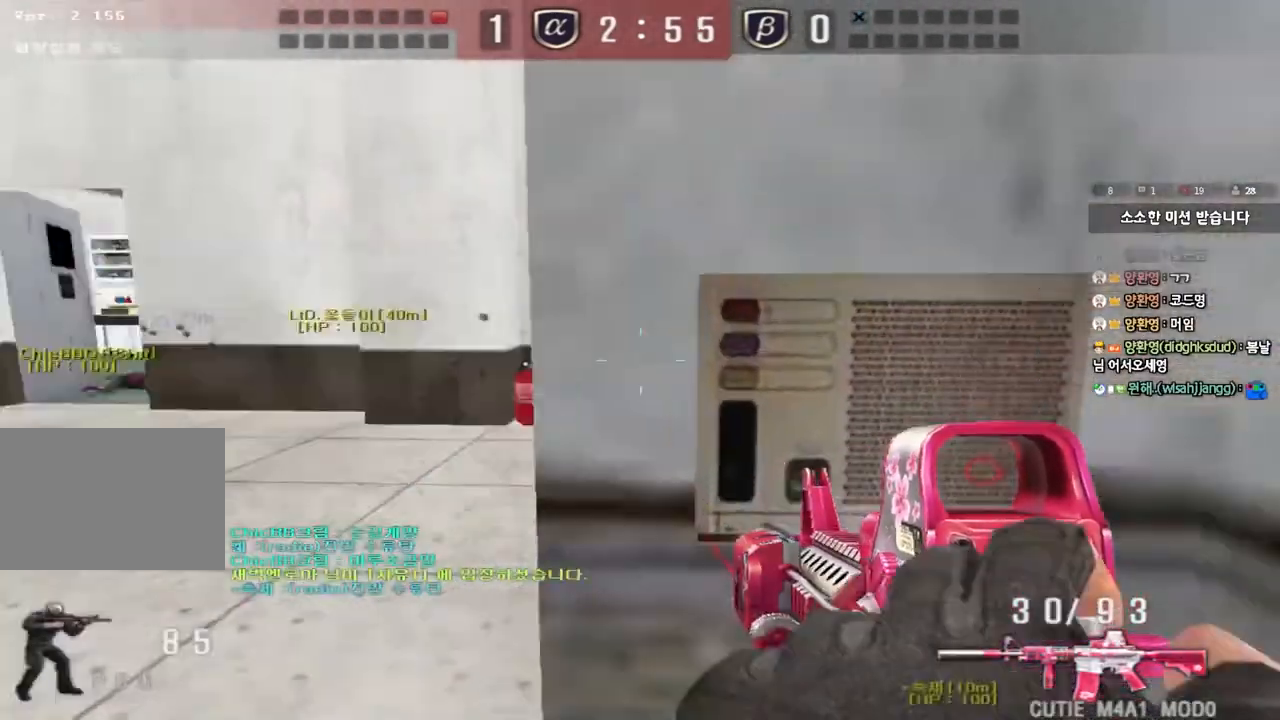
{"keys": ["ctrl"], "events": [[150, "a", "up"], [200, "d", "down"], [450, "ctrl", "down"], [450, "d", "up"], [450, "w", "up"]]}
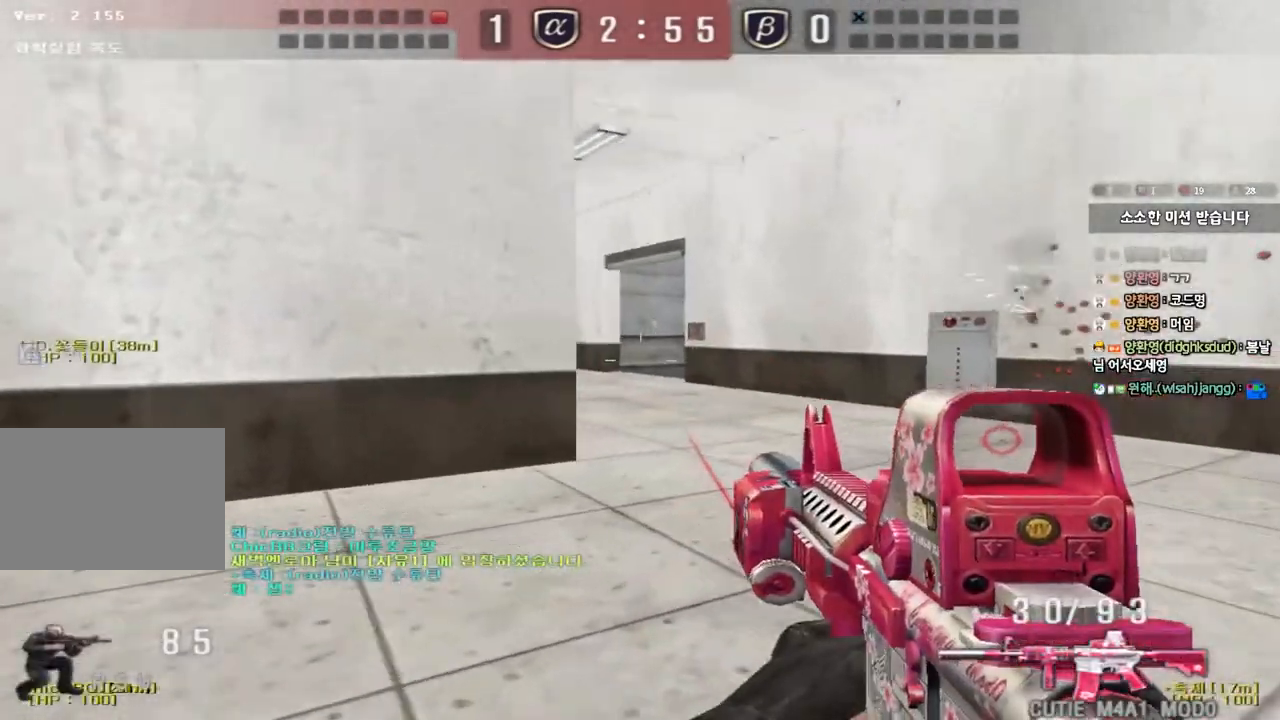
{"keys": ["a", "s"], "events": [[50, "d", "down"], [50, "w", "down"], [67, "ctrl", "up"], [217, "ctrl", "down"], [217, "d", "up"], [233, "w", "up"], [267, "space", "down"], [350, "ctrl", "up"], [367, "space", "up"], [400, "a", "down"], [417, "s", "down"]]}
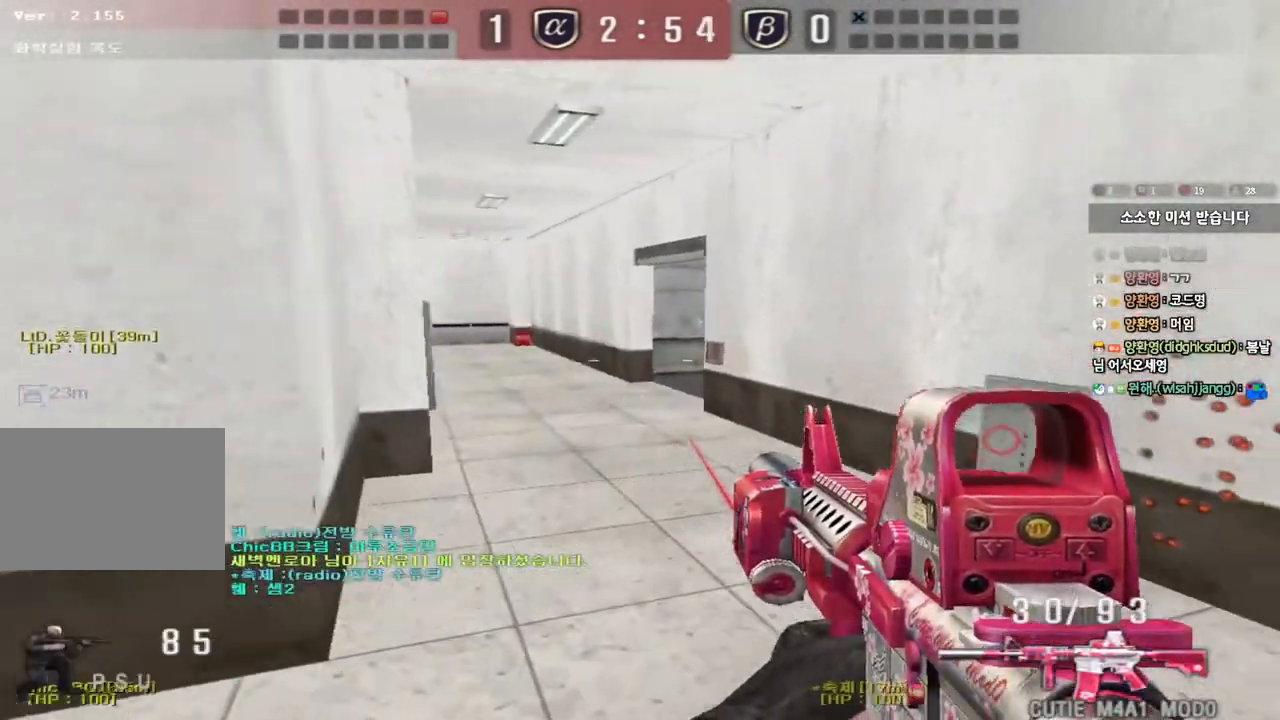
{"keys": ["a", "w"], "events": [[300, "s", "up"], [383, "w", "down"]]}
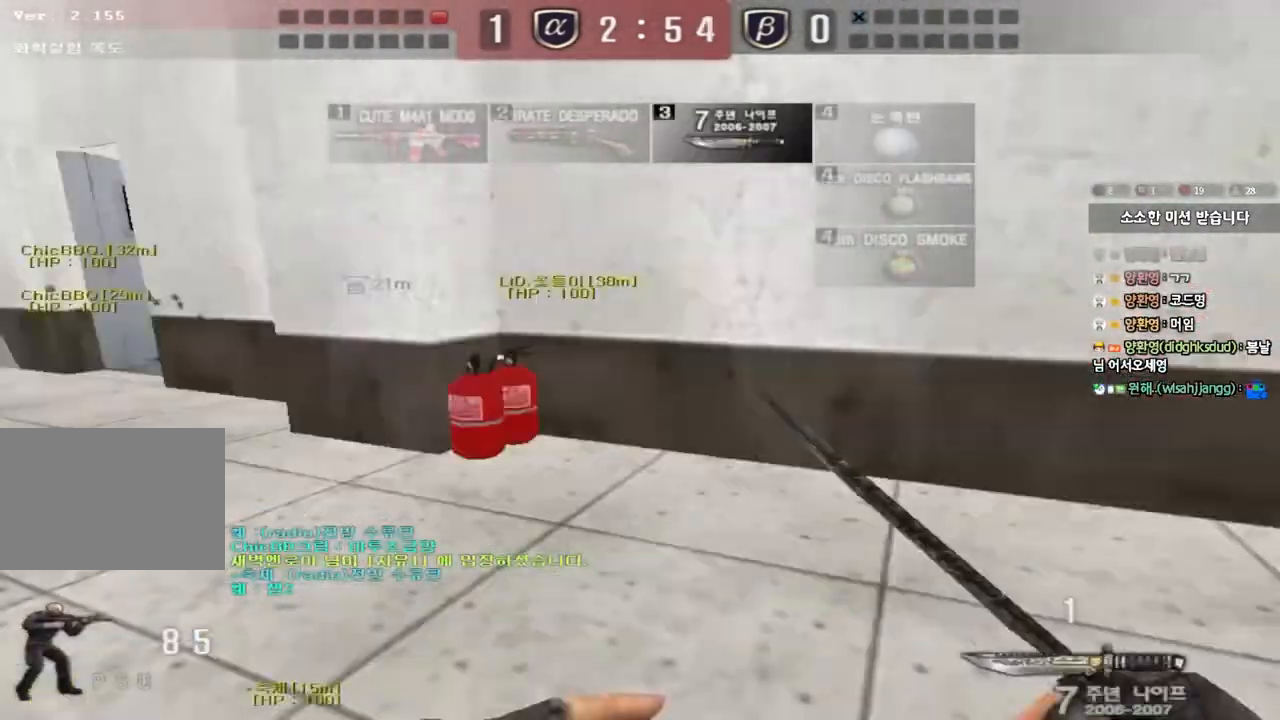
{"keys": ["a"], "events": [[483, "w", "up"]]}
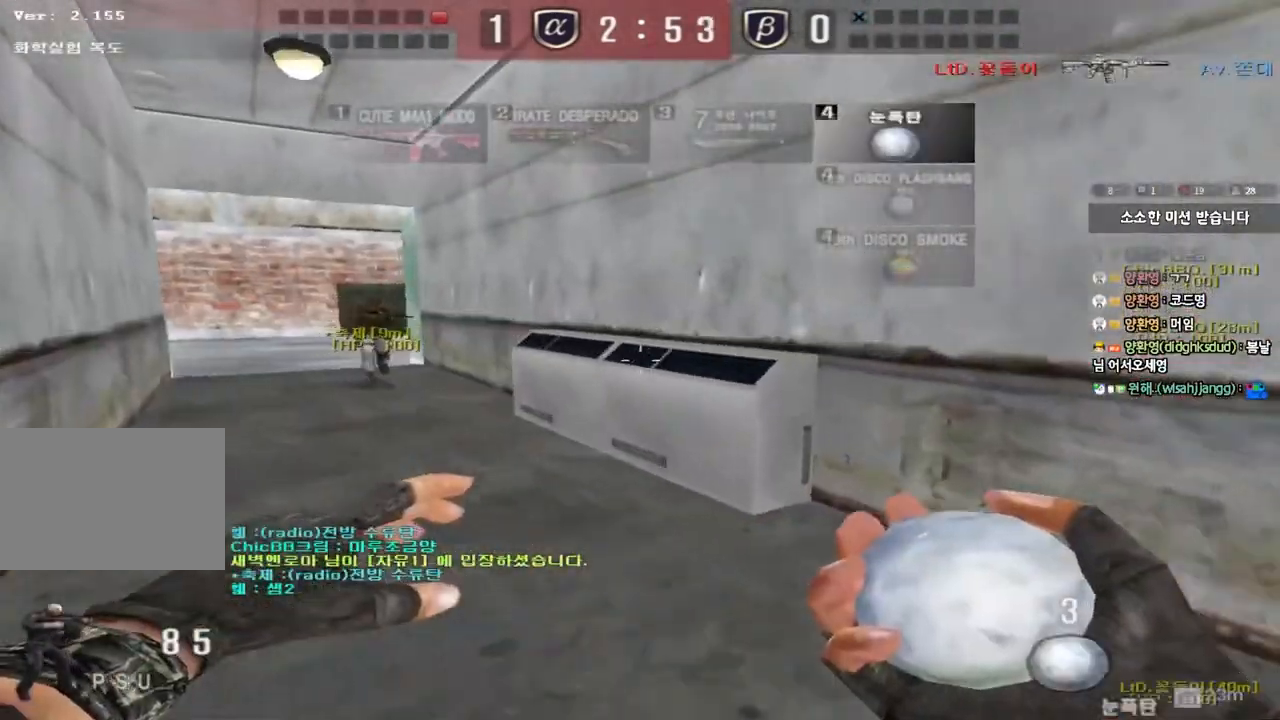
{"keys": [], "events": [[17, "a", "up"], [133, "s", "down"], [150, "a", "down"], [333, "a", "up"], [333, "s", "up"]]}
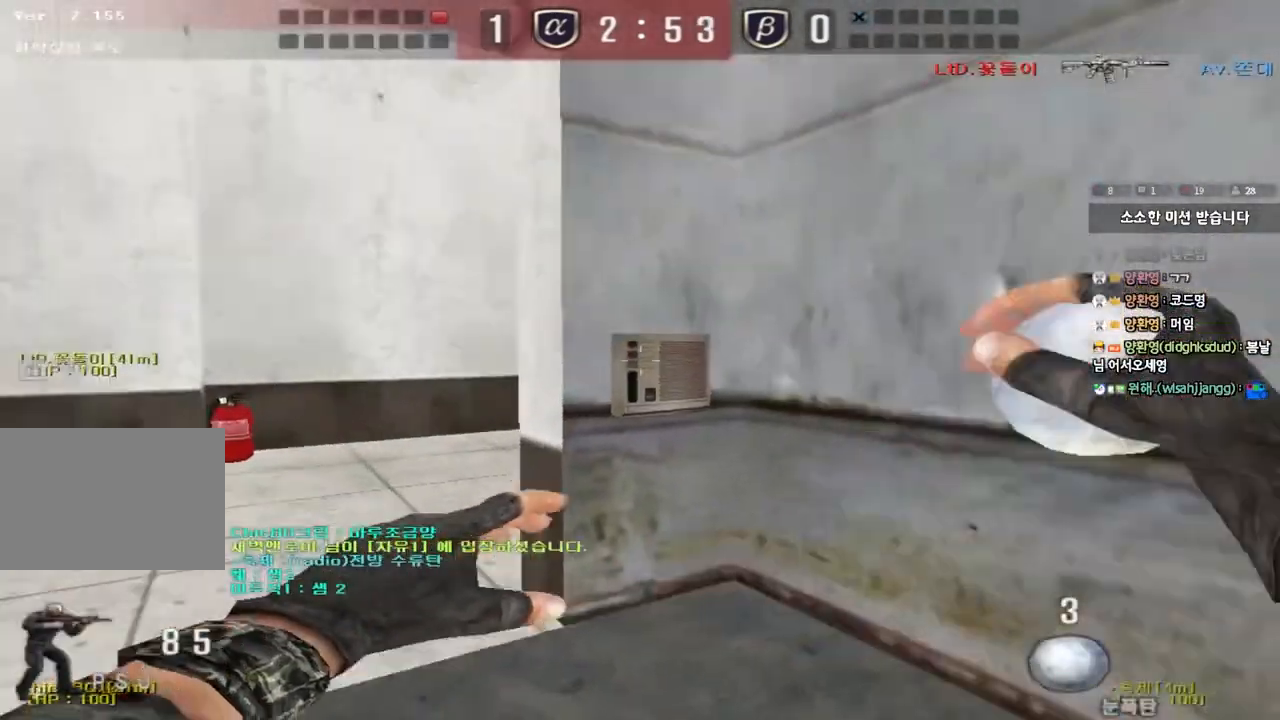
{"keys": ["d", "s"], "events": [[117, "a", "down"], [117, "w", "down"], [350, "space", "down"], [367, "w", "up"], [400, "a", "up"], [450, "s", "down"], [467, "d", "down"], [467, "space", "up"]]}
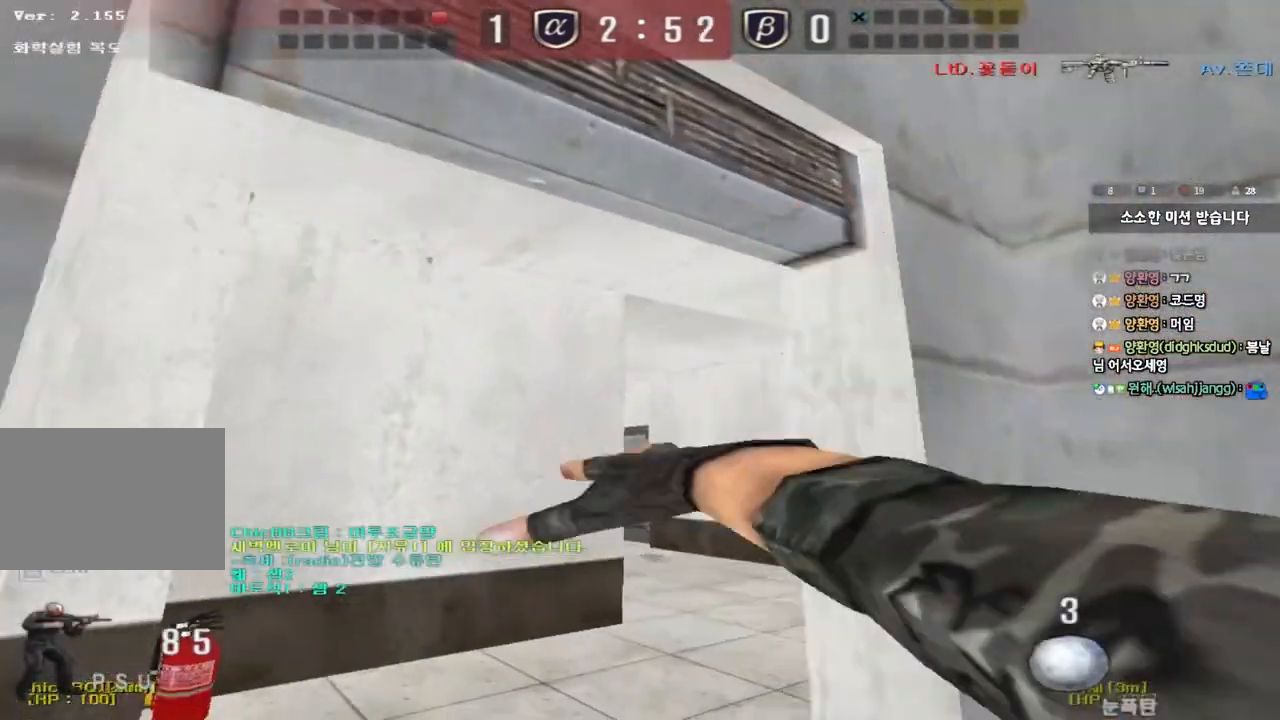
{"keys": ["d", "w"], "events": [[333, "s", "up"], [450, "w", "down"]]}
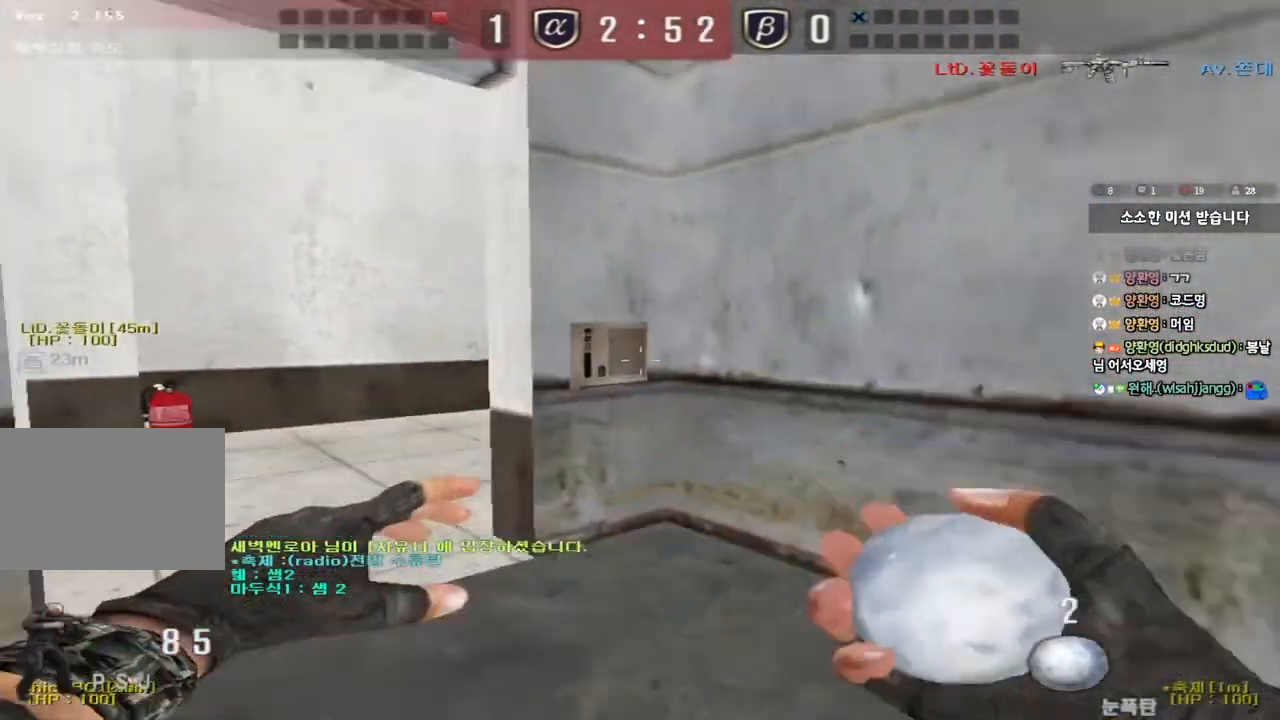
{"keys": ["a", "w"], "events": [[117, "d", "up"], [117, "w", "up"], [200, "a", "down"], [217, "w", "down"]]}
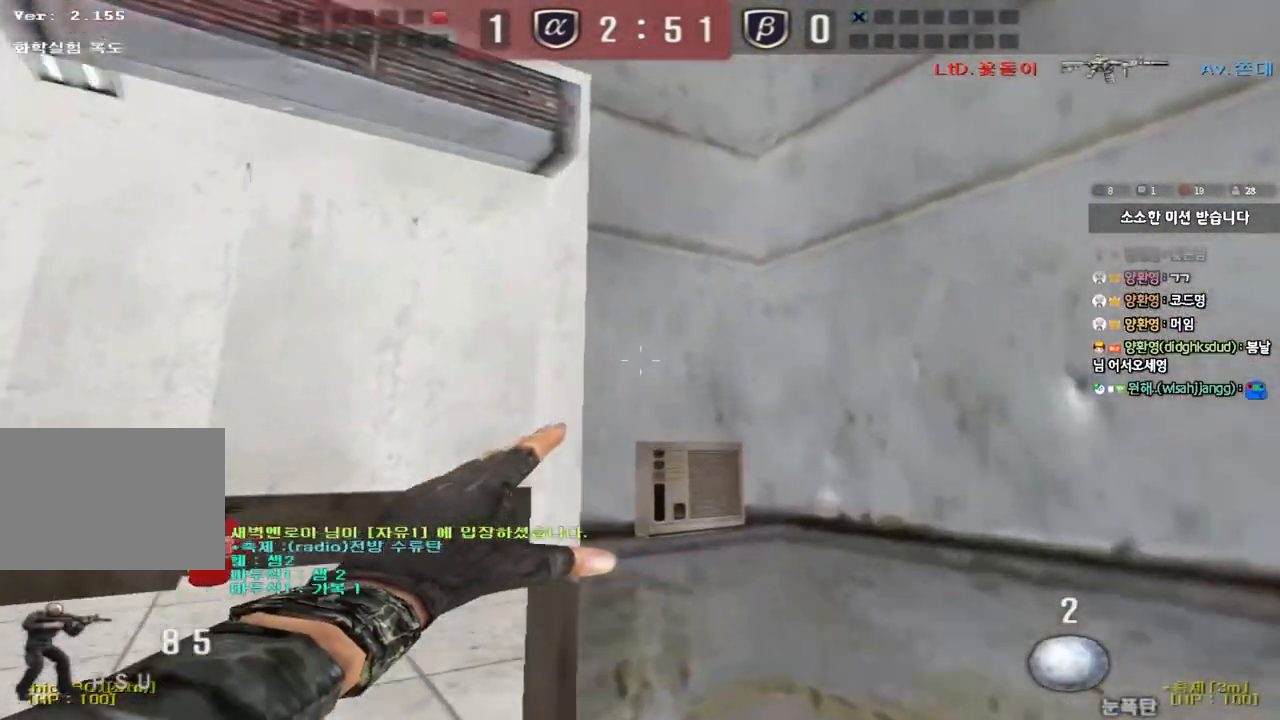
{"keys": ["d"], "events": [[33, "space", "down"], [33, "w", "up"], [117, "a", "up"], [117, "space", "up"], [150, "s", "down"], [183, "d", "down"], [450, "s", "up"]]}
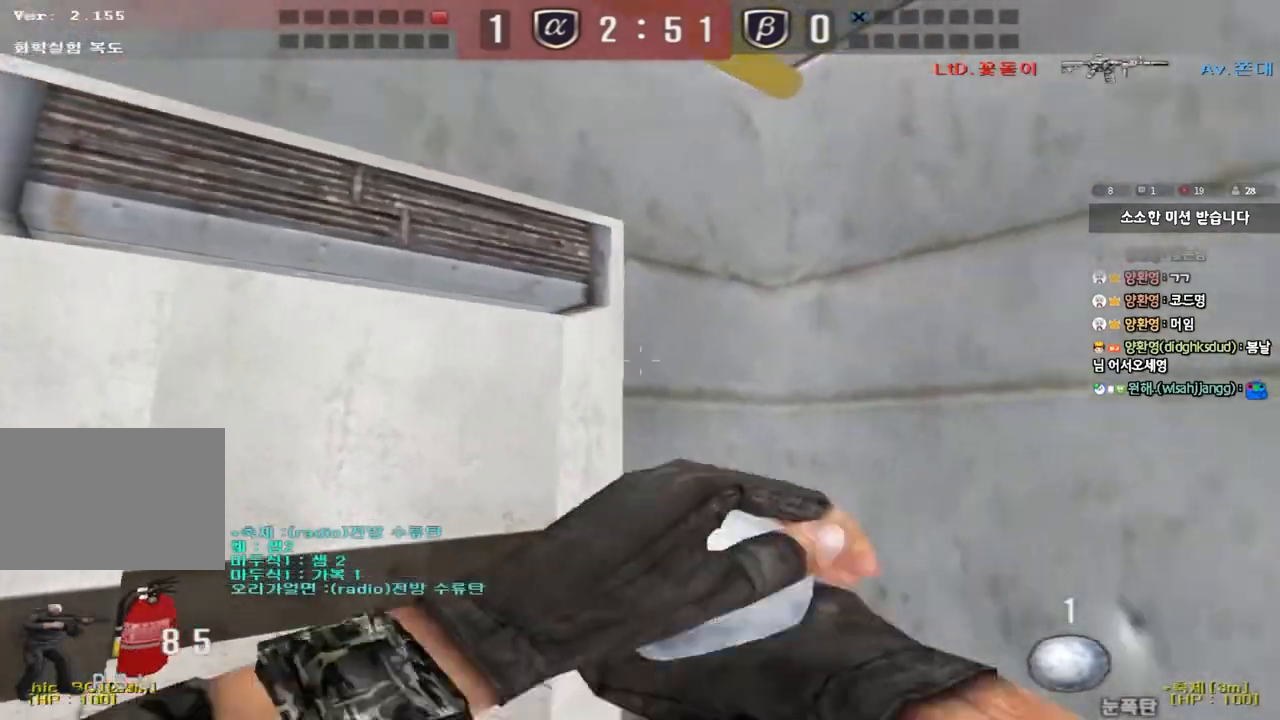
{"keys": ["a", "w"], "events": [[50, "w", "down"], [117, "q", "down"], [167, "q", "up"], [283, "d", "up"], [317, "a", "down"]]}
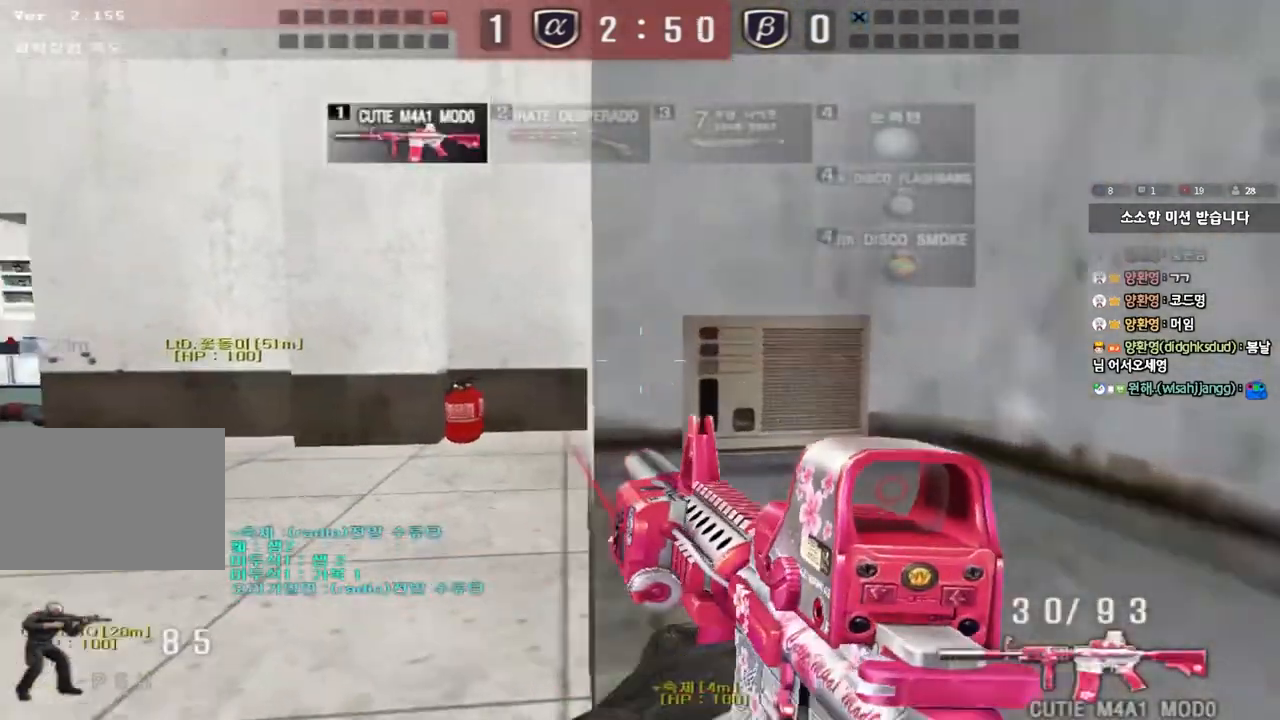
{"keys": ["a", "s"], "events": [[100, "shift", "down"], [100, "w", "up"], [133, "a", "up"], [167, "space", "down"], [217, "space", "up"], [250, "d", "down"], [250, "s", "down"], [250, "shift", "up"], [450, "a", "down"], [450, "d", "up"]]}
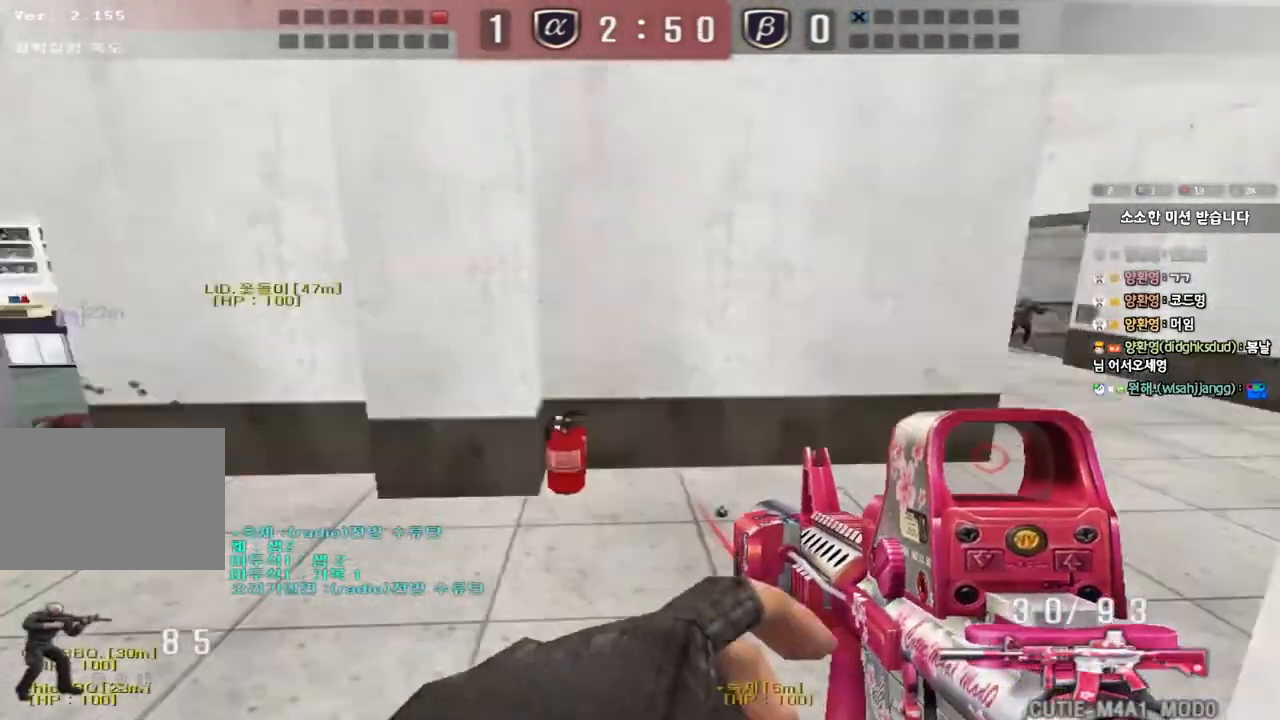
{"keys": ["d", "s"], "events": [[333, "a", "up"], [417, "d", "down"]]}
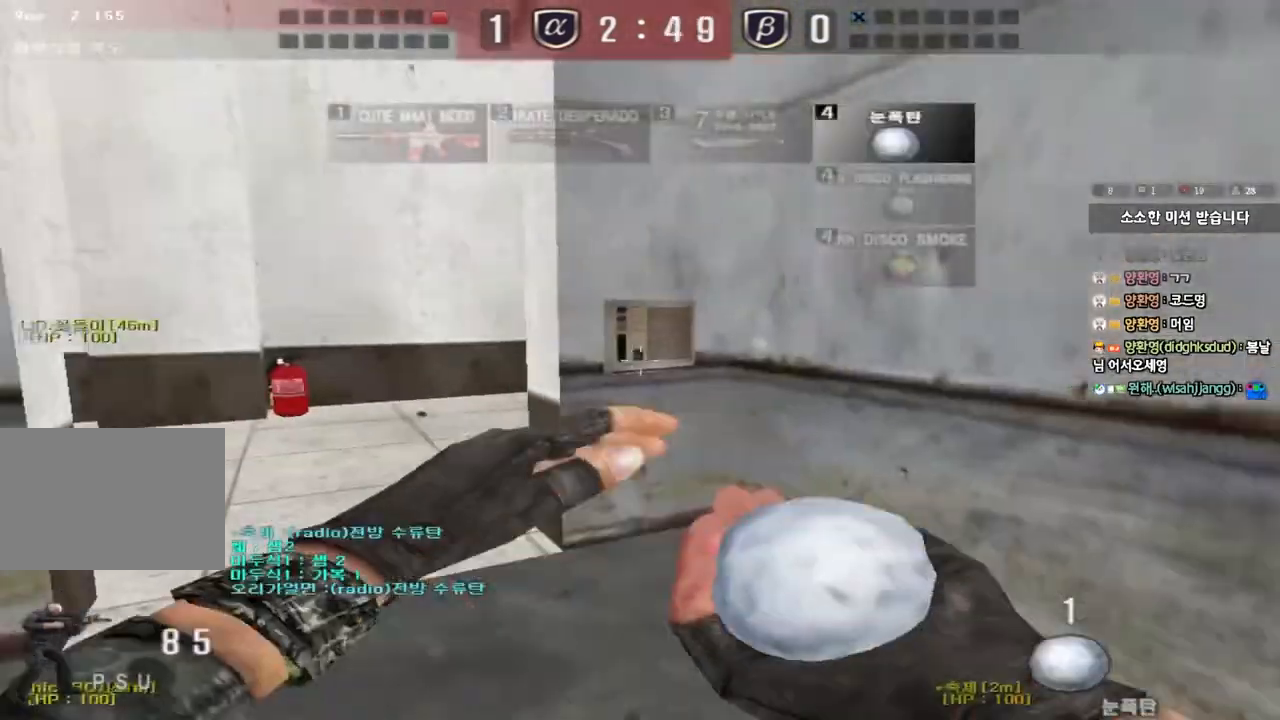
{"keys": ["a", "w"], "events": [[50, "d", "up"], [67, "s", "up"], [183, "shift", "down"], [250, "a", "down"], [283, "w", "down"], [367, "shift", "up"]]}
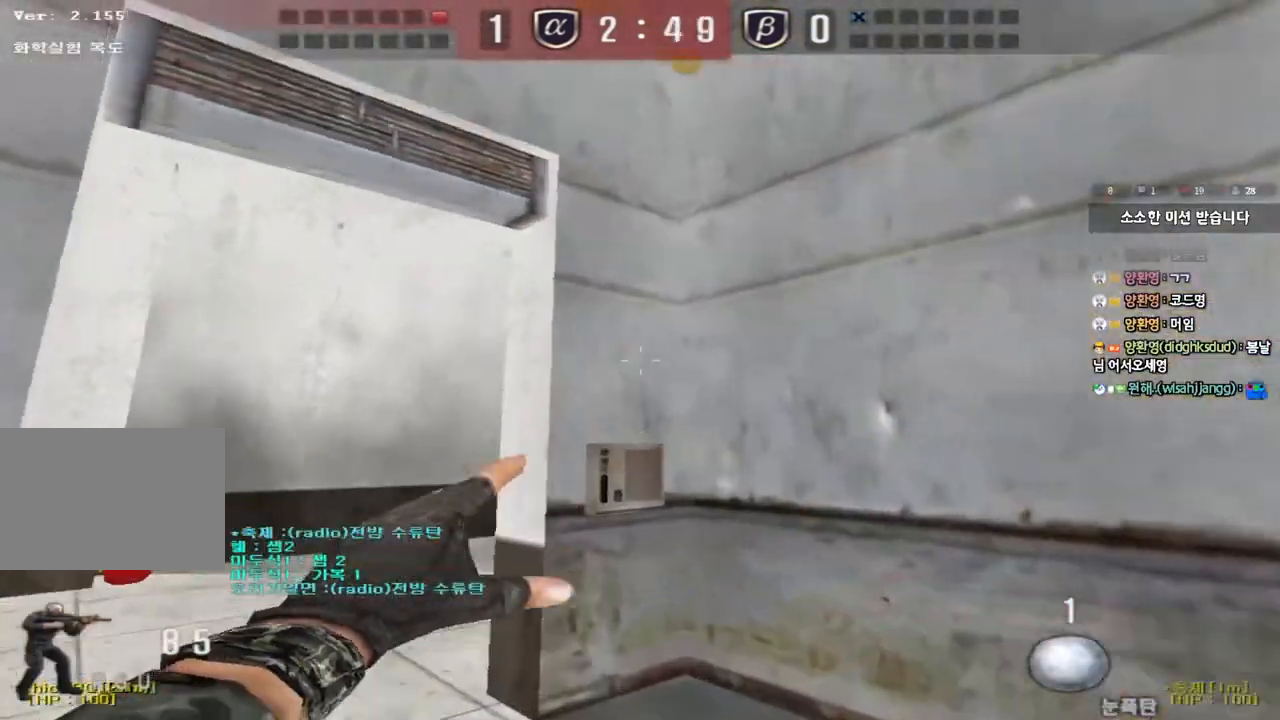
{"keys": ["d", "s"], "events": [[150, "space", "down"], [150, "w", "up"], [183, "a", "up"], [217, "d", "down"], [217, "s", "down"], [267, "space", "up"]]}
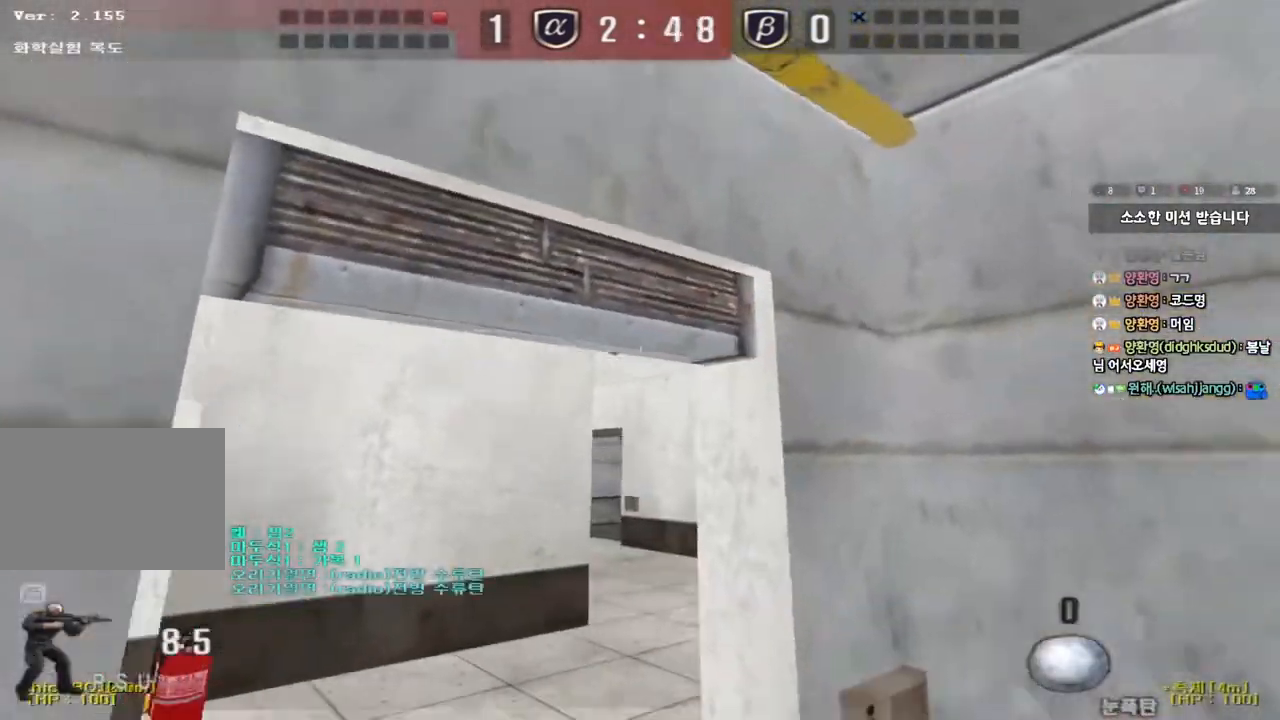
{"keys": ["a", "w"], "events": [[150, "s", "up"], [317, "d", "up"], [467, "a", "down"], [483, "w", "down"]]}
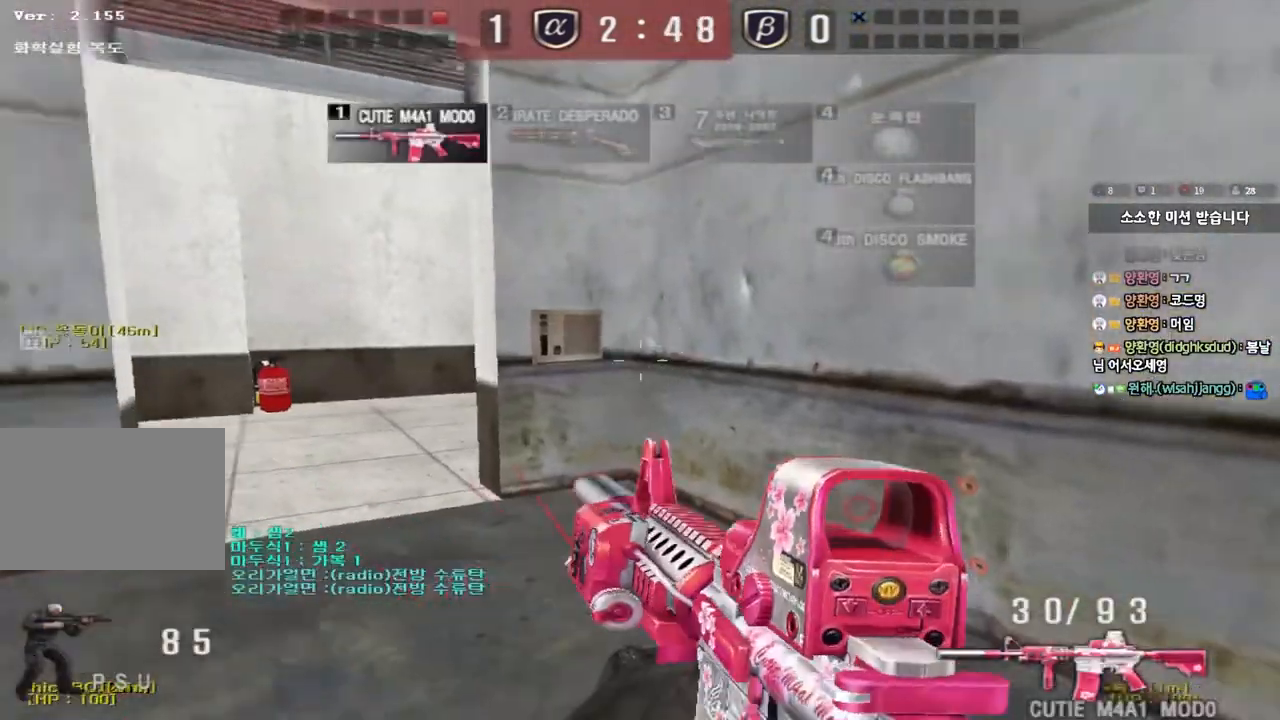
{"keys": ["a"], "events": [[367, "w", "up"]]}
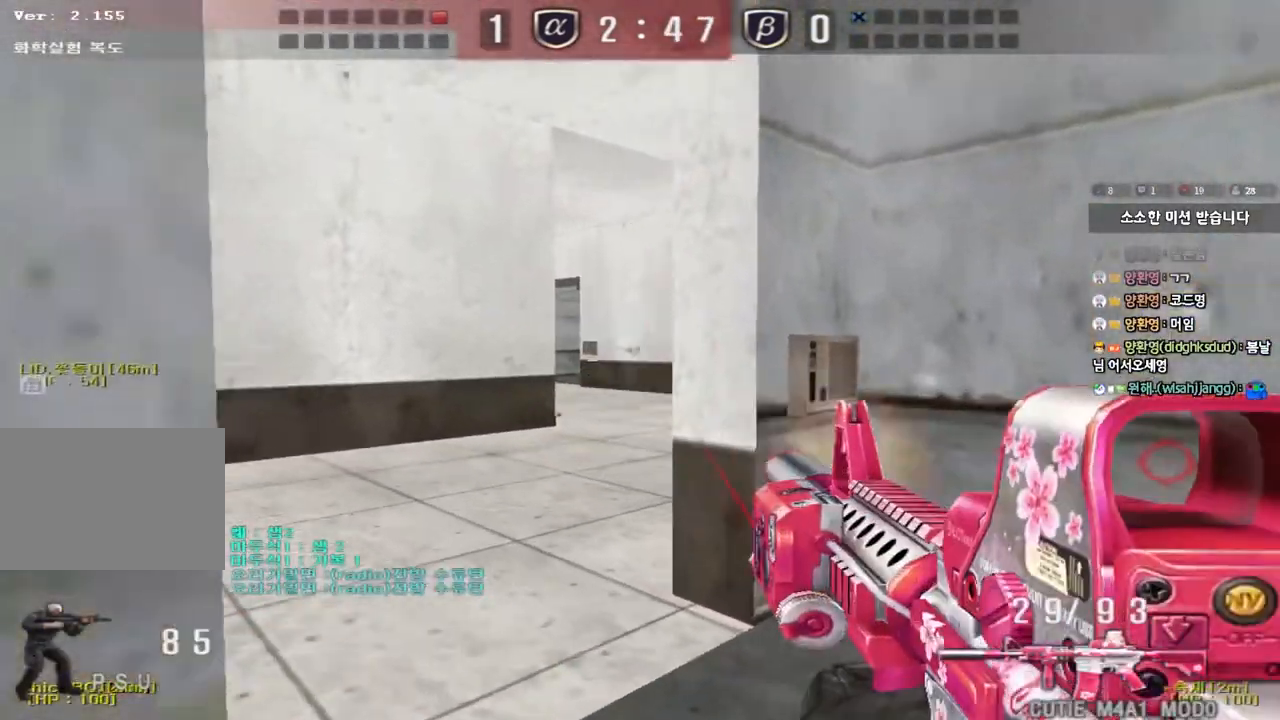
{"keys": [], "events": [[167, "a", "up"]]}
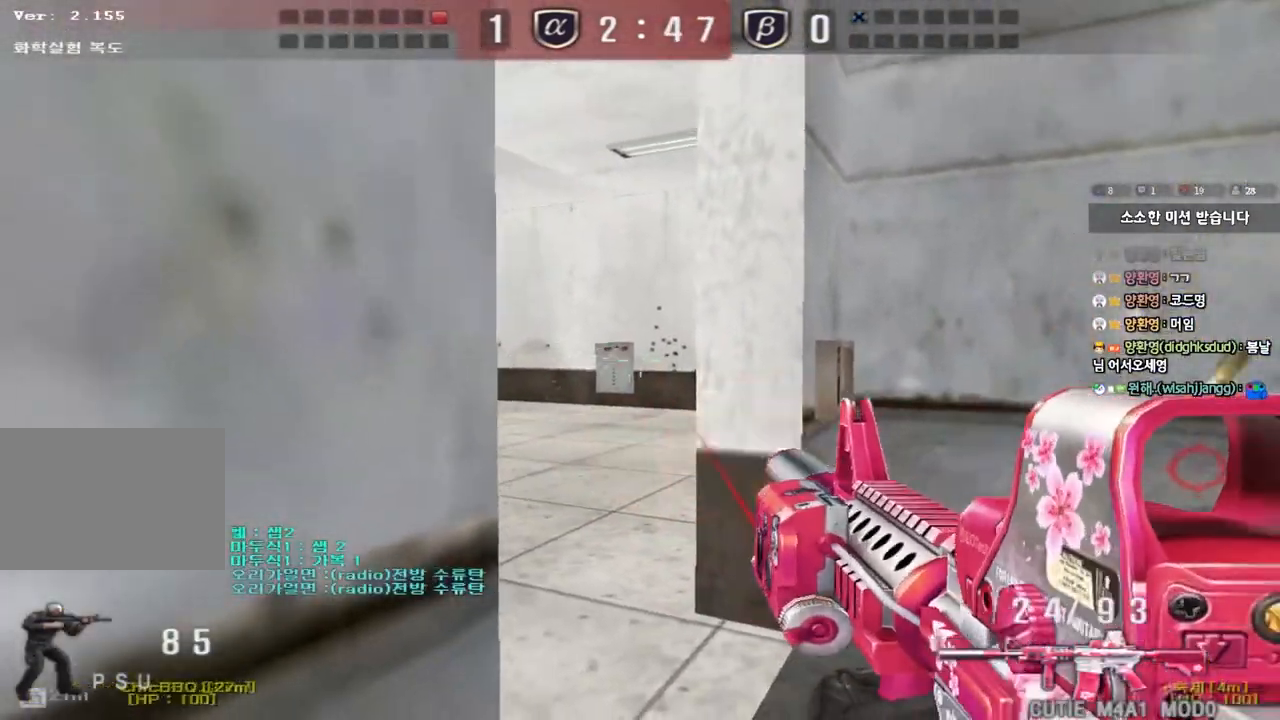
{"keys": ["d", "s"], "events": [[217, "a", "down"], [350, "a", "up"], [467, "d", "down"], [467, "s", "down"]]}
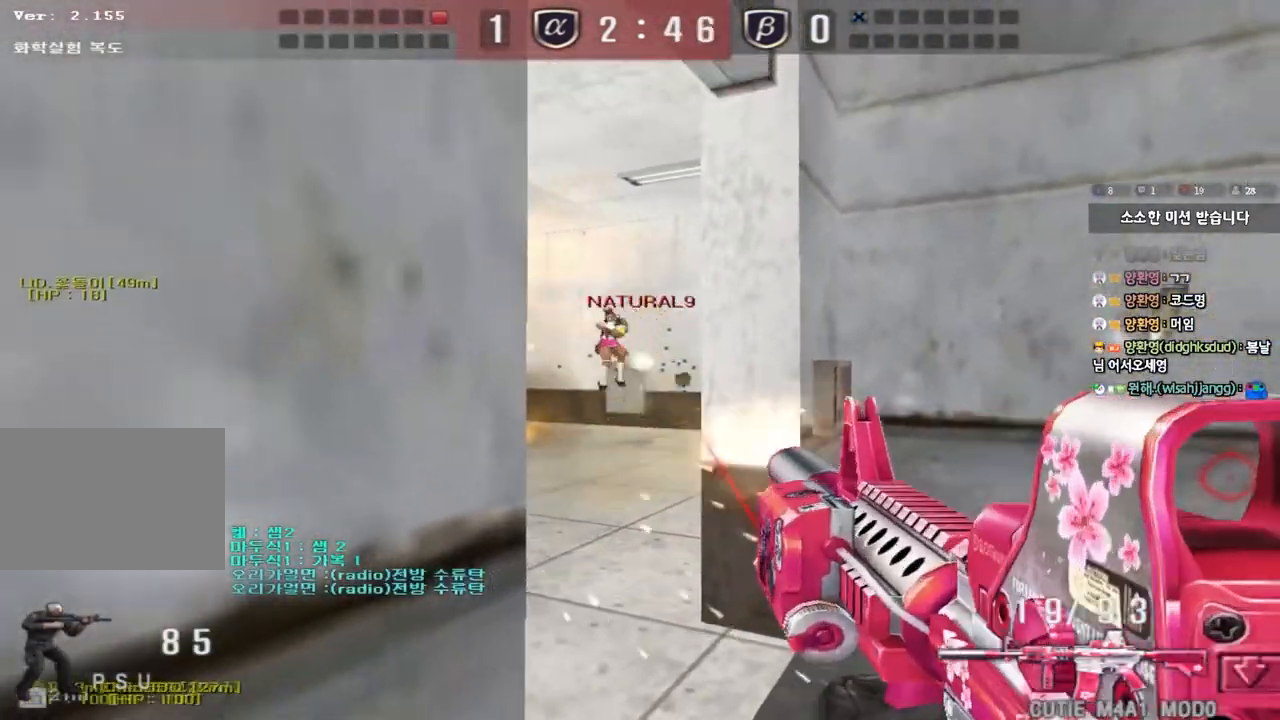
{"keys": [], "events": [[250, "ctrl", "down"], [250, "d", "up"], [267, "s", "up"], [283, "space", "down"], [400, "space", "up"], [450, "ctrl", "up"]]}
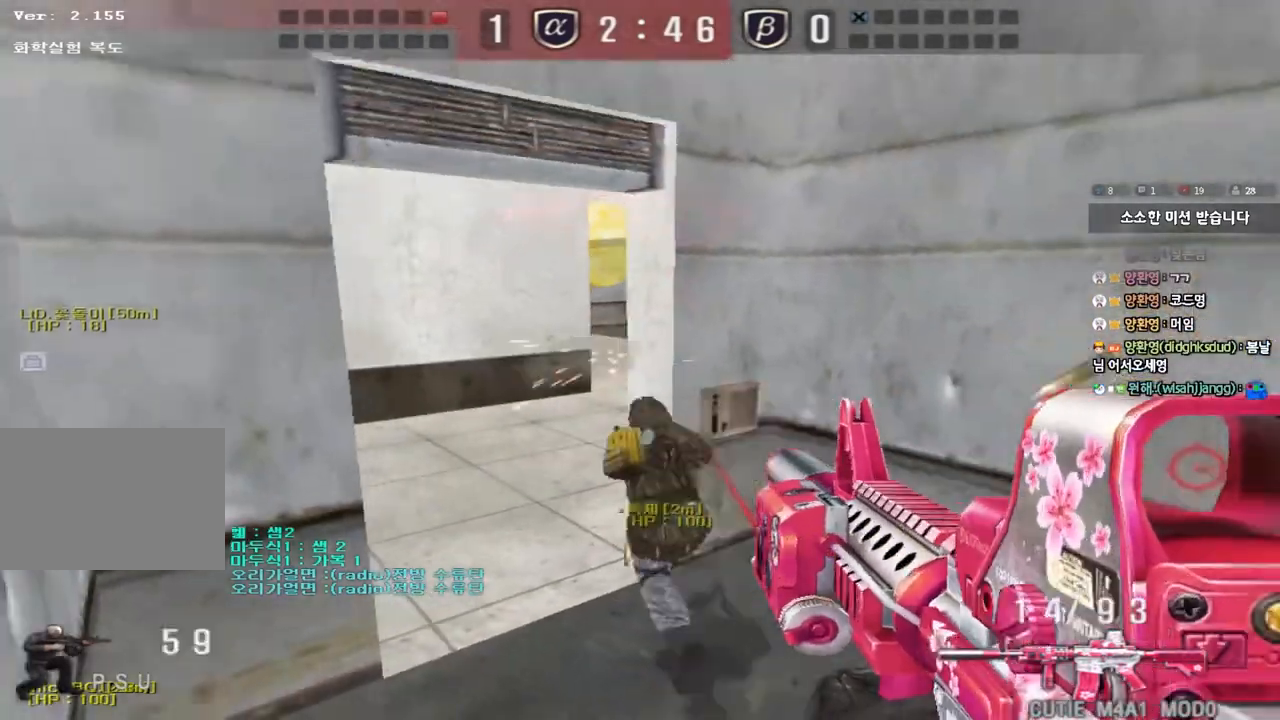
{"keys": ["a", "w"], "events": [[417, "a", "down"], [433, "w", "down"]]}
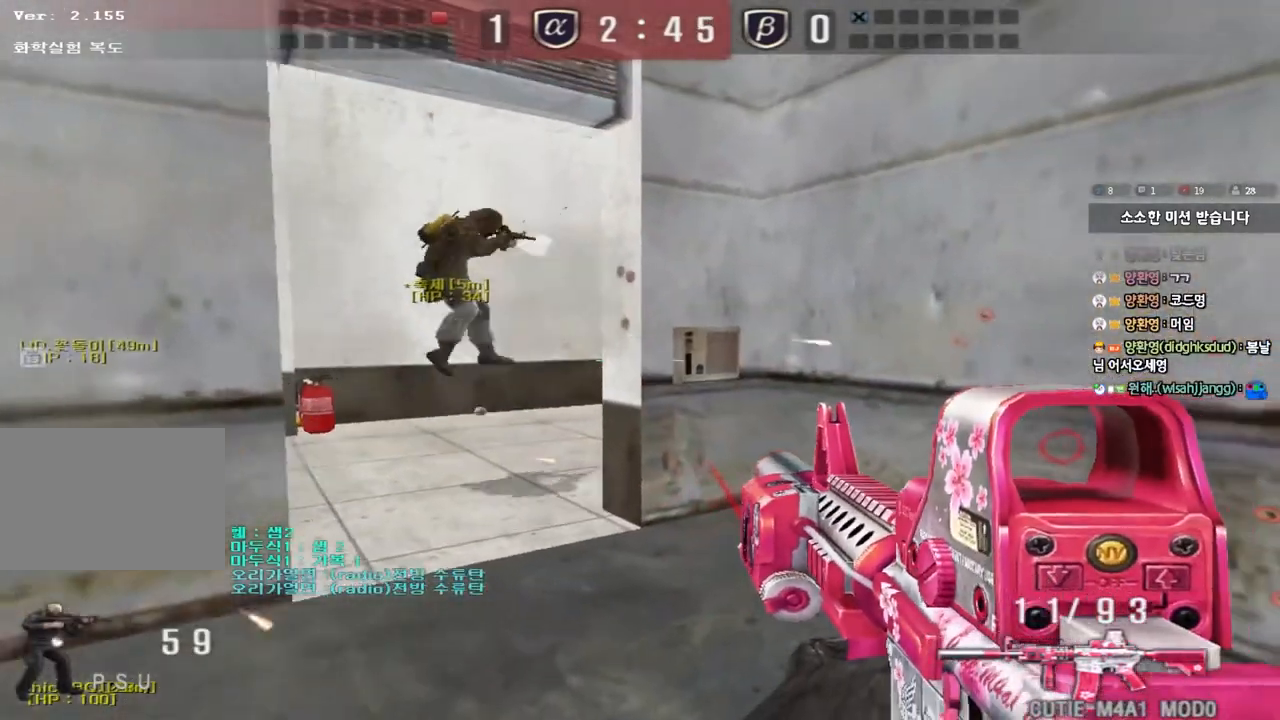
{"keys": [], "events": [[117, "w", "up"], [133, "a", "up"]]}